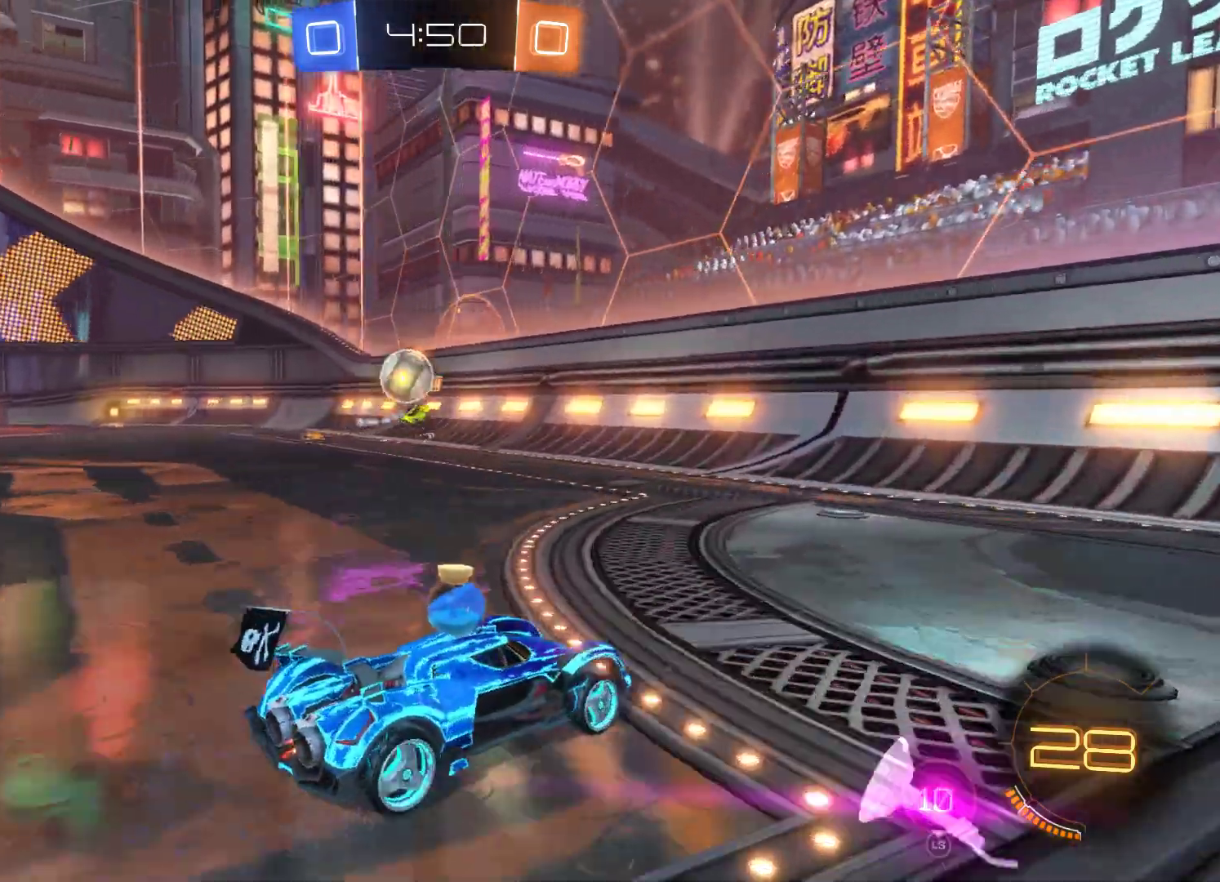
Gameplay with a controller (Xbox layout); each line is a JSON object with the inputs held at the frame after it. "events" lists button and stick changes between this image and that frame as [ms after this image, input, new state], when the widget could be followed in between.
{"buttons": ["R1"], "left_stick": "left", "right_stick": "center", "events": [[33, "left_stick", "left"], [233, "R2", "up"], [400, "R1", "down"]]}
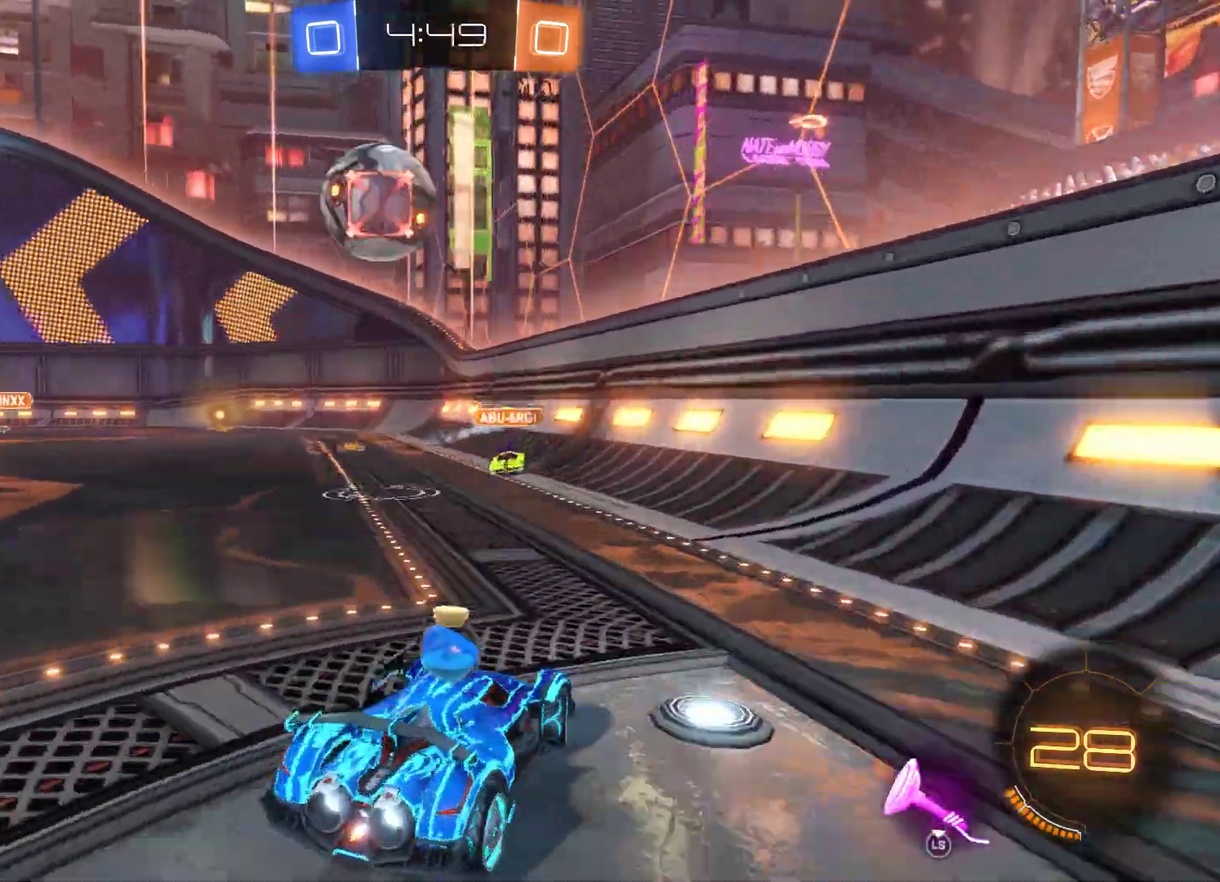
{"buttons": ["L2", "R2"], "left_stick": "left", "right_stick": "center", "events": [[167, "R1", "up"], [233, "R2", "down"], [400, "L2", "down"]]}
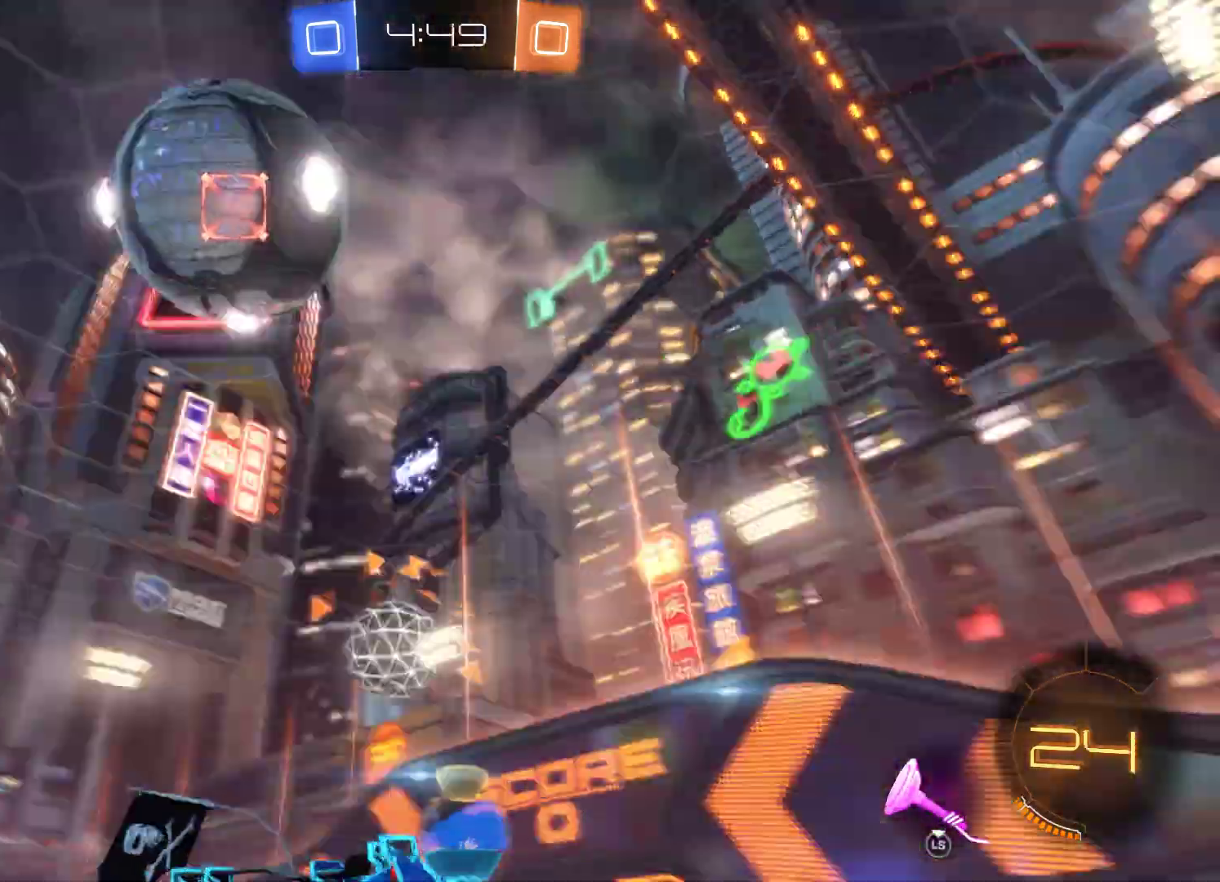
{"buttons": ["L2", "R2", "L3"], "left_stick": "left", "right_stick": "center", "events": [[500, "L3", "down"]]}
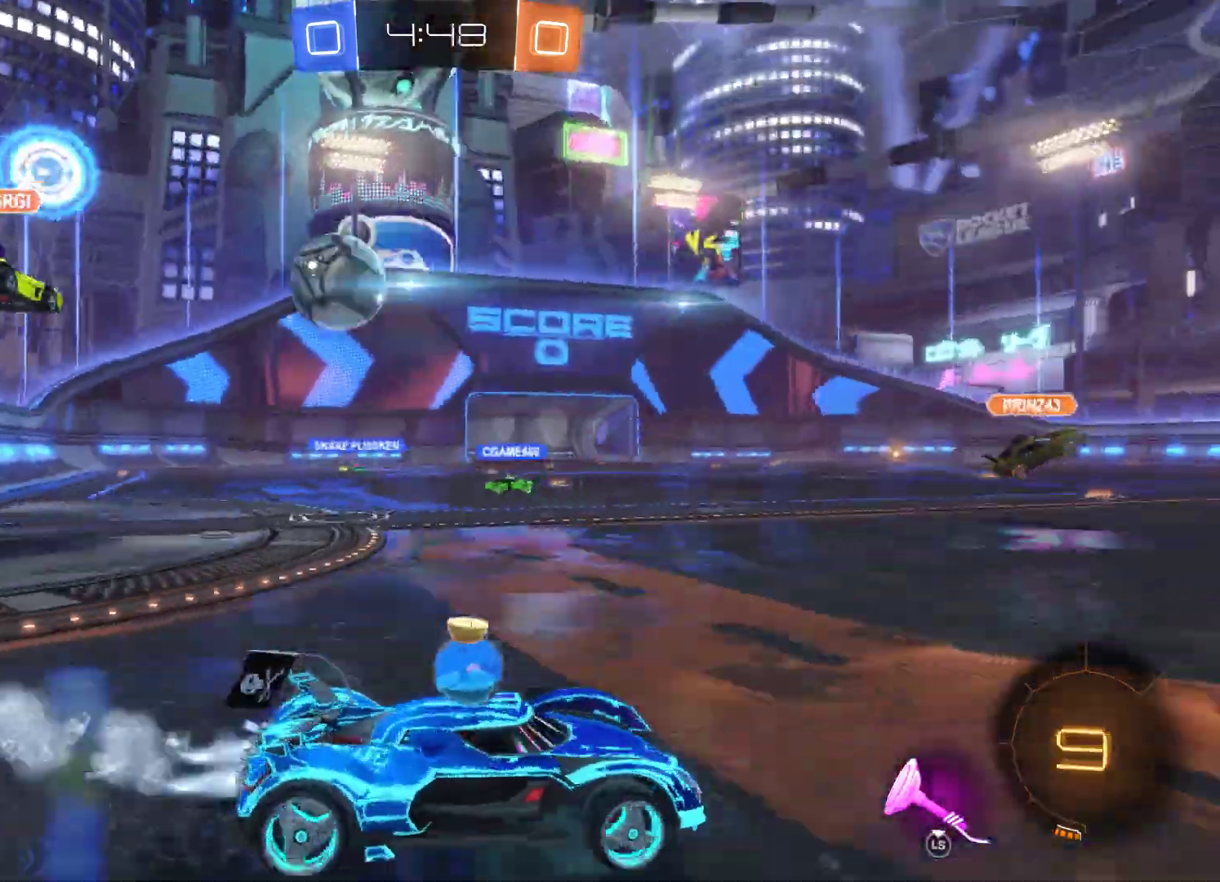
{"buttons": ["L2", "R2"], "left_stick": "right", "right_stick": "center", "events": [[100, "left_stick", "center"], [167, "left_stick", "right"], [400, "L3", "up"]]}
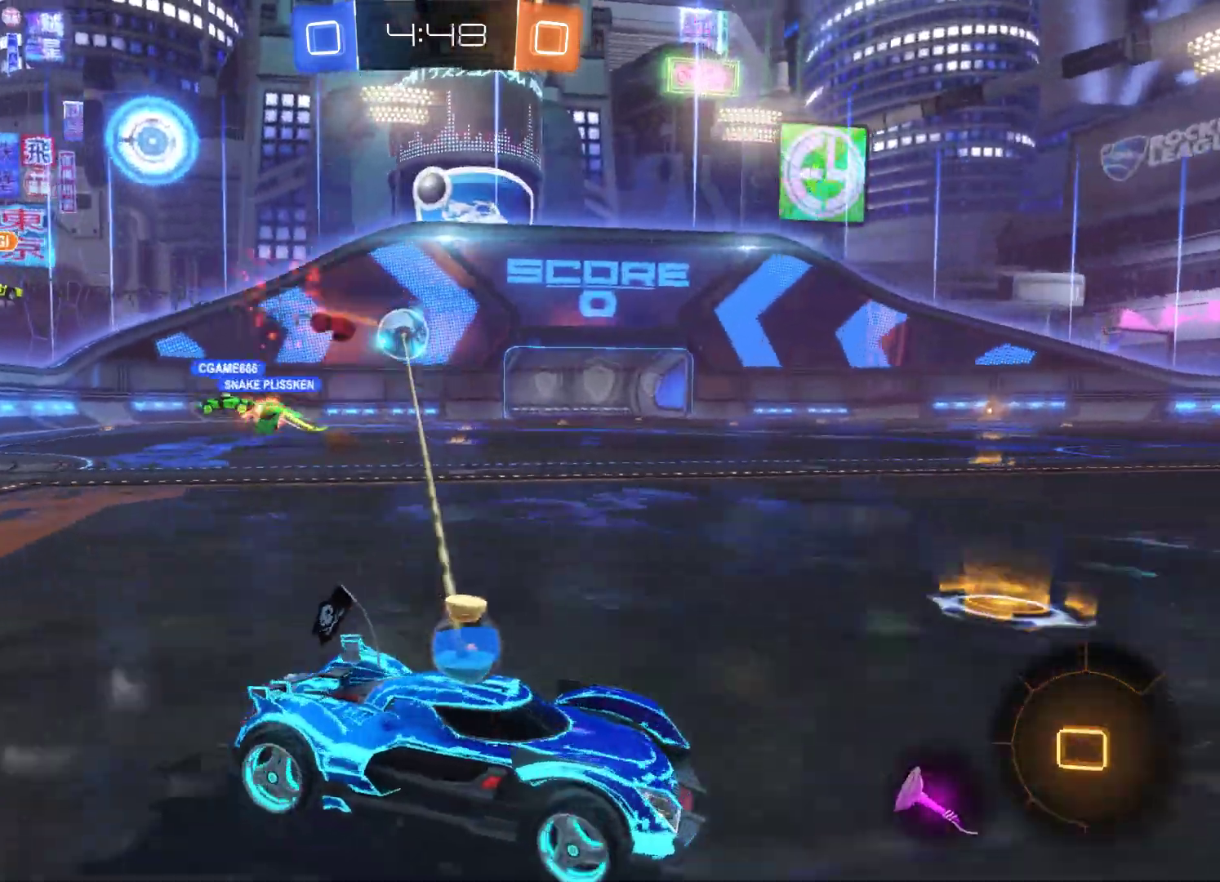
{"buttons": ["L2", "R2"], "left_stick": "center", "right_stick": "center", "events": [[233, "left_stick", "center"], [300, "left_stick", "left"], [500, "left_stick", "center"]]}
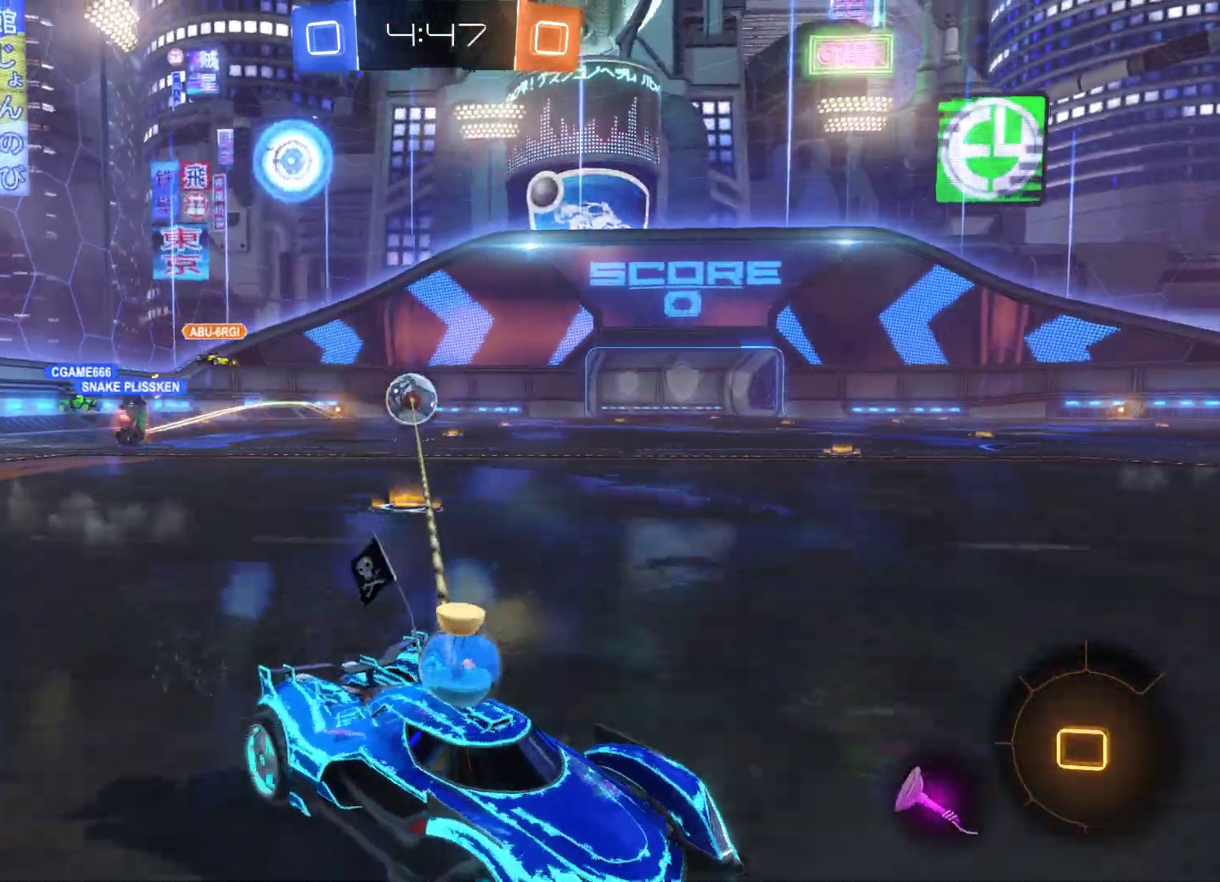
{"buttons": ["L2", "R2"], "left_stick": "left", "right_stick": "center", "events": [[167, "left_stick", "left"]]}
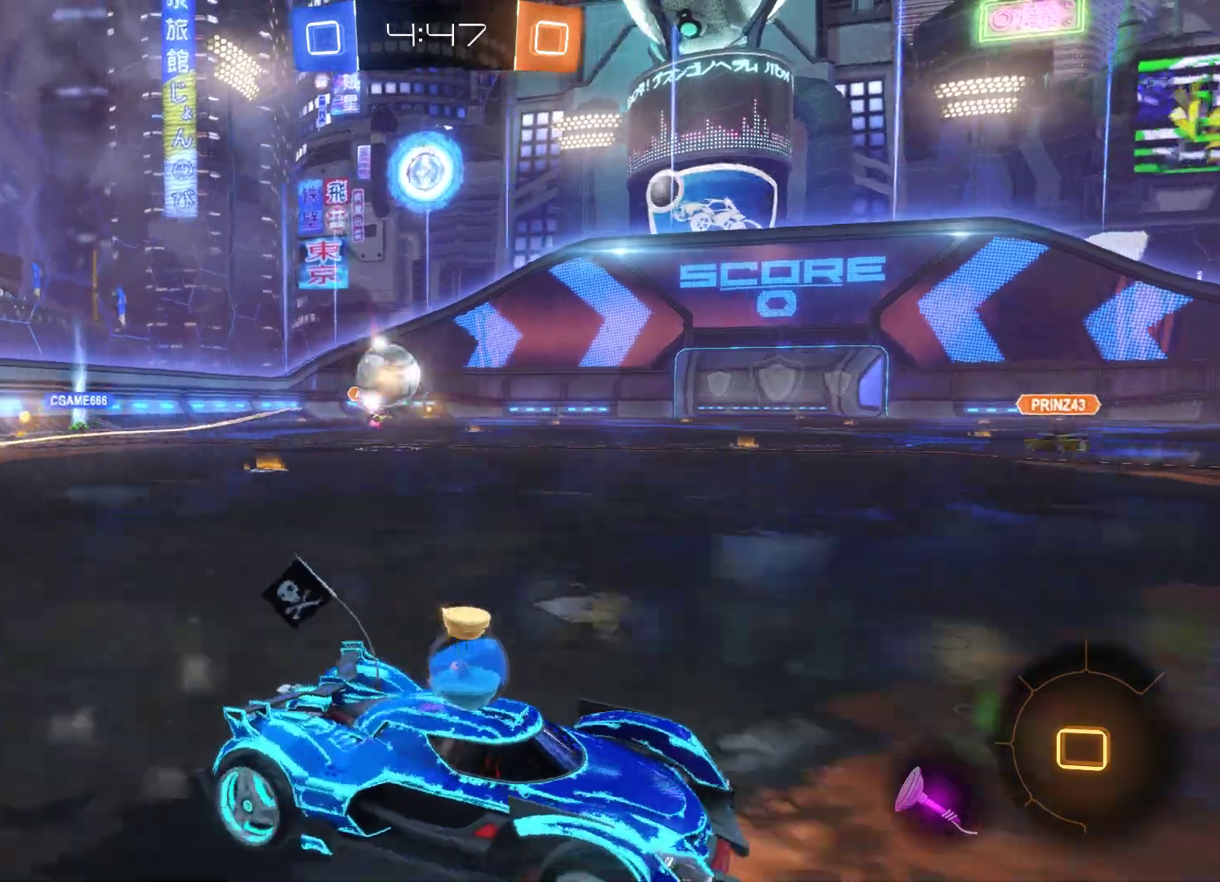
{"buttons": ["L2", "R2"], "left_stick": "left", "right_stick": "center", "events": []}
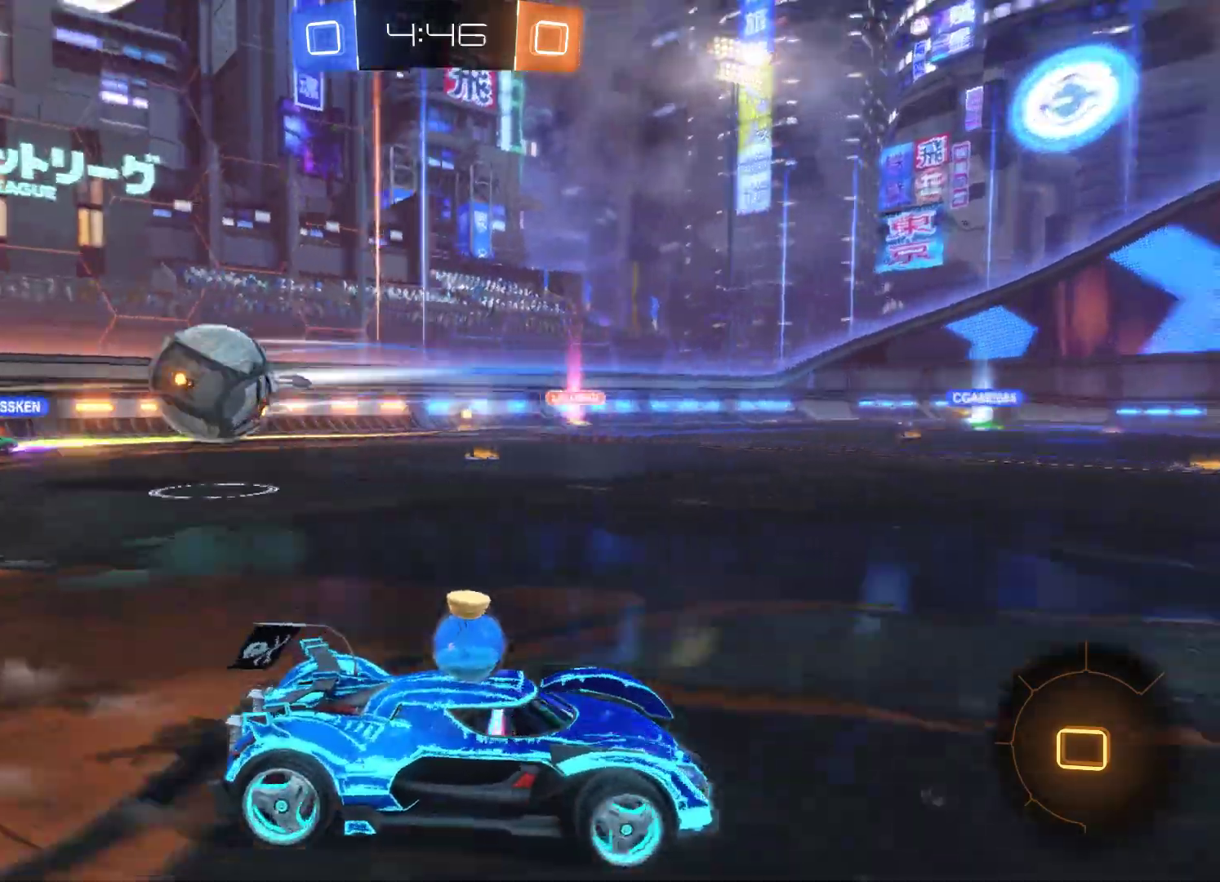
{"buttons": ["R2"], "left_stick": "center", "right_stick": "center", "events": [[167, "L2", "up"], [433, "left_stick", "center"]]}
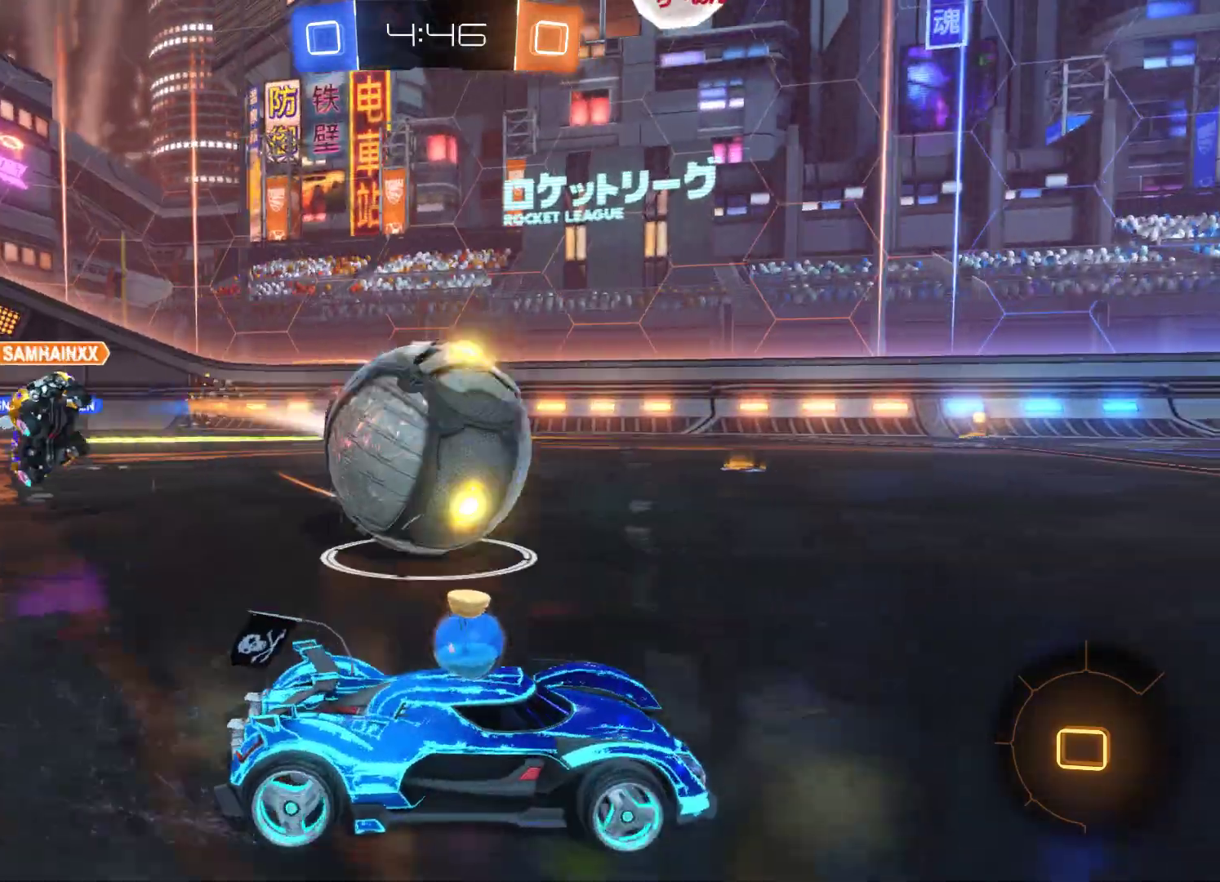
{"buttons": [], "left_stick": "center", "right_stick": "center", "events": [[100, "left_stick", "left"], [500, "R2", "up"], [500, "left_stick", "center"]]}
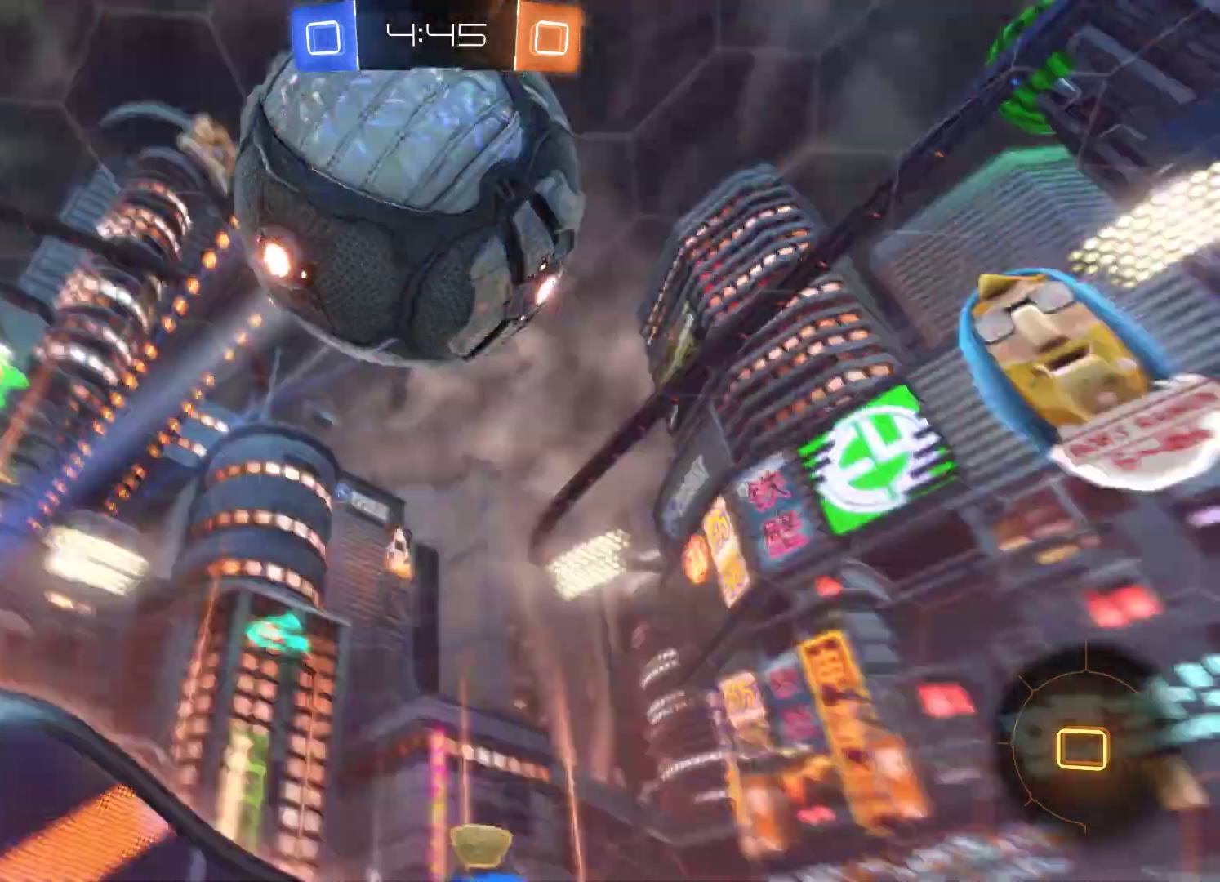
{"buttons": ["R2"], "left_stick": "right", "right_stick": "center", "events": [[67, "left_stick", "right"], [300, "R2", "down"]]}
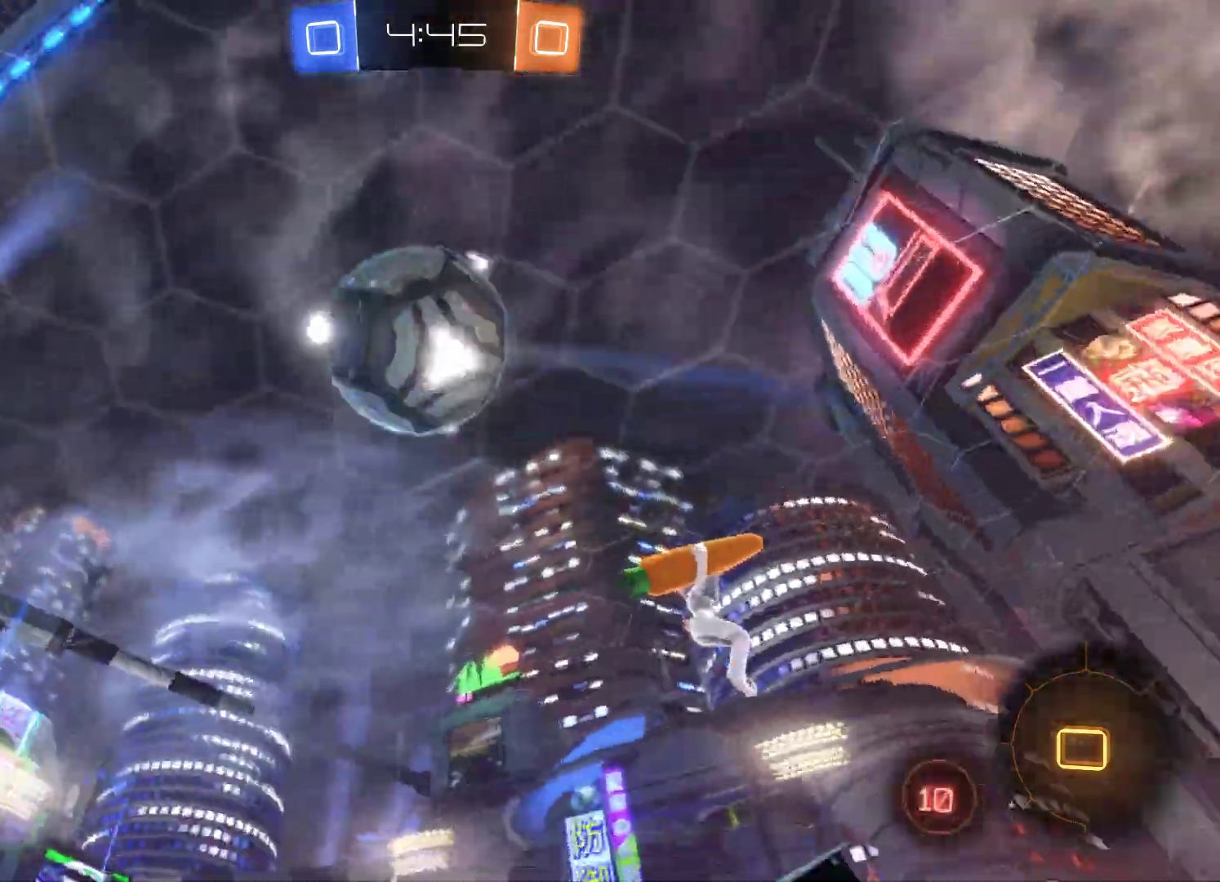
{"buttons": ["R2"], "left_stick": "left", "right_stick": "center", "events": [[100, "left_stick", "center"], [400, "left_stick", "left"]]}
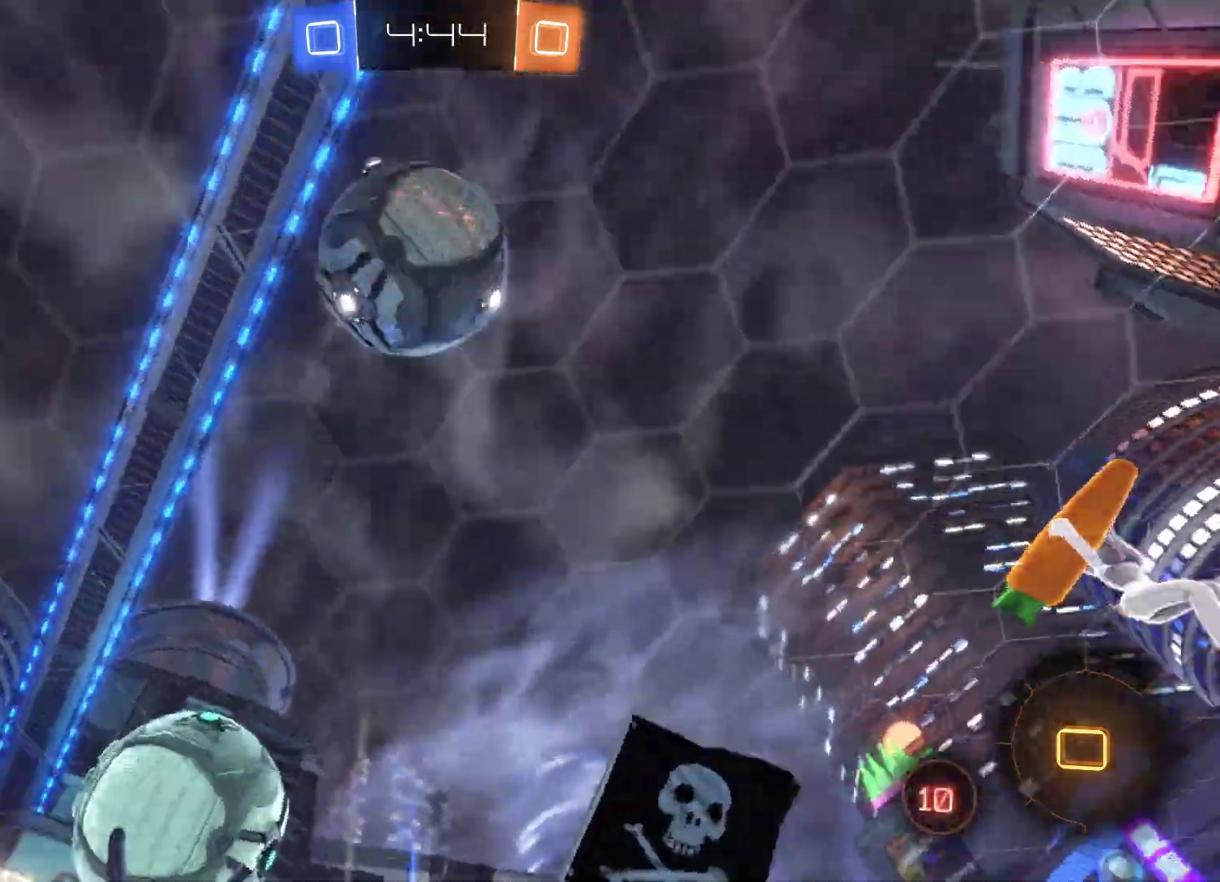
{"buttons": [], "left_stick": "center", "right_stick": "center", "events": [[167, "left_stick", "center"], [500, "R2", "up"]]}
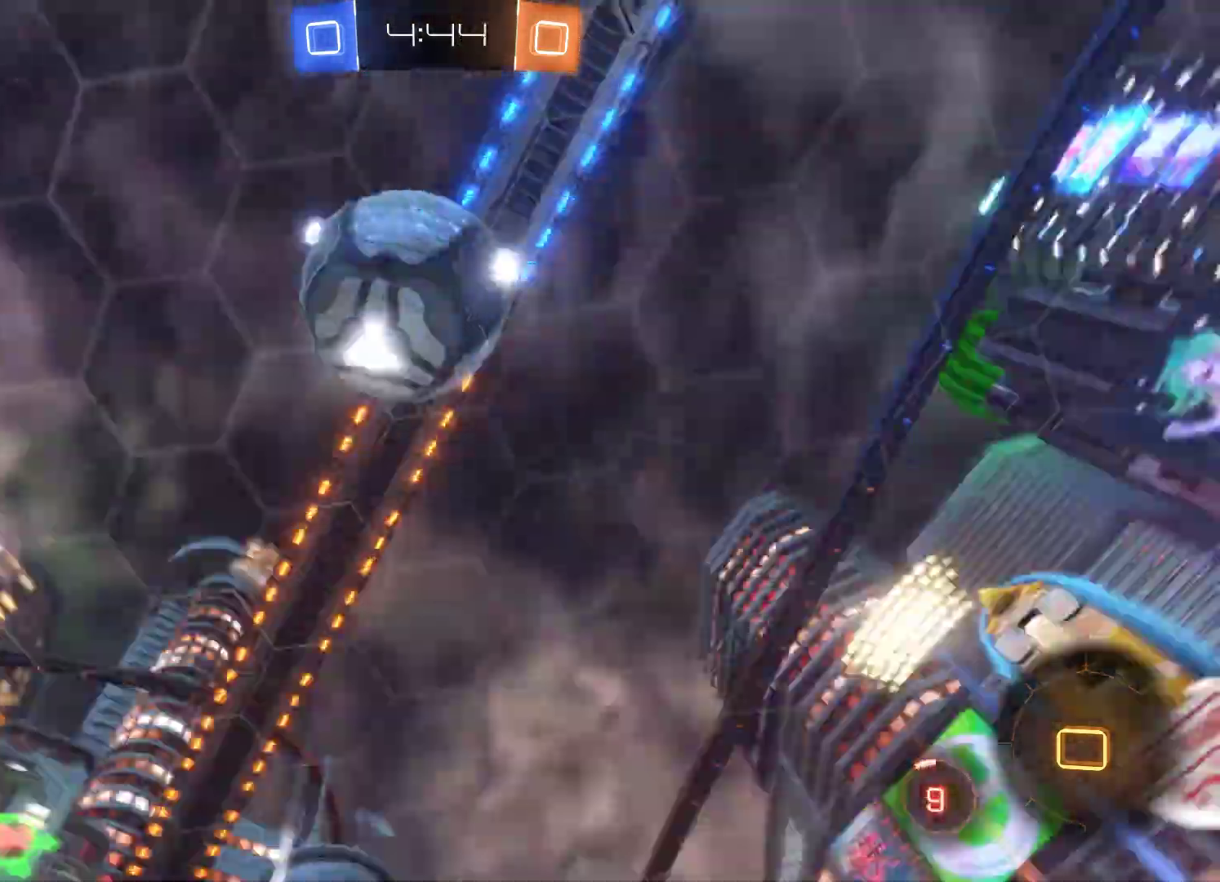
{"buttons": [], "left_stick": "down", "right_stick": "center", "events": [[133, "A", "down"], [333, "A", "up"], [367, "left_stick", "down"]]}
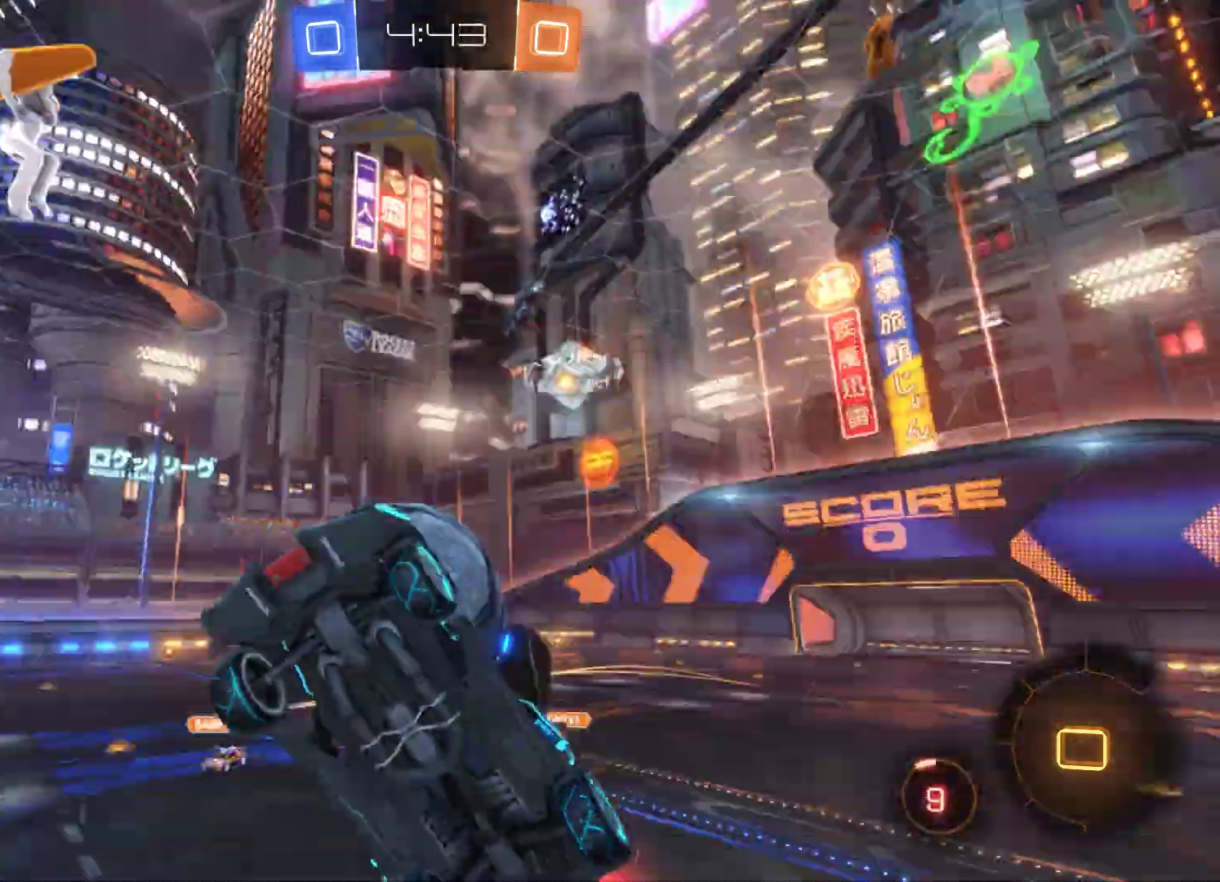
{"buttons": [], "left_stick": "center", "right_stick": "center", "events": [[500, "left_stick", "center"]]}
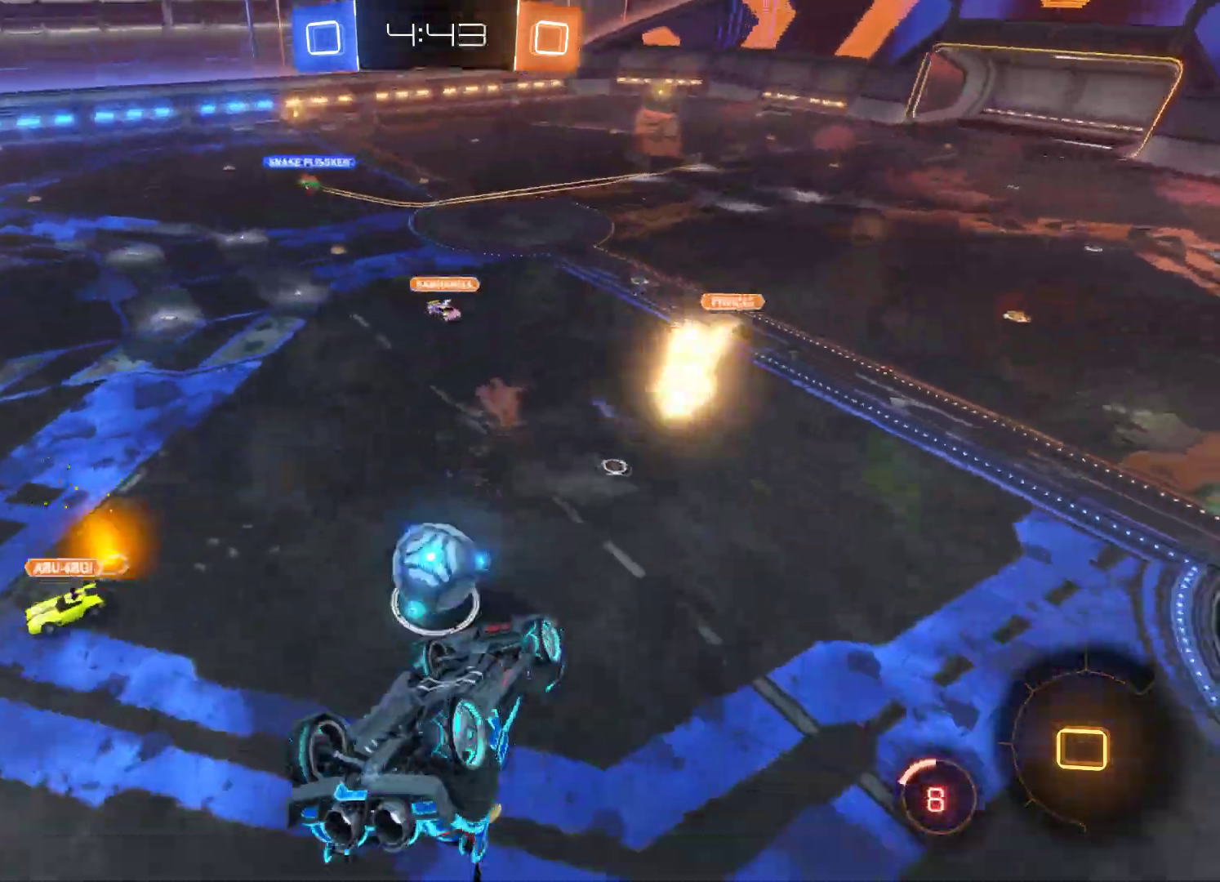
{"buttons": [], "left_stick": "right", "right_stick": "center", "events": [[233, "left_stick", "right"]]}
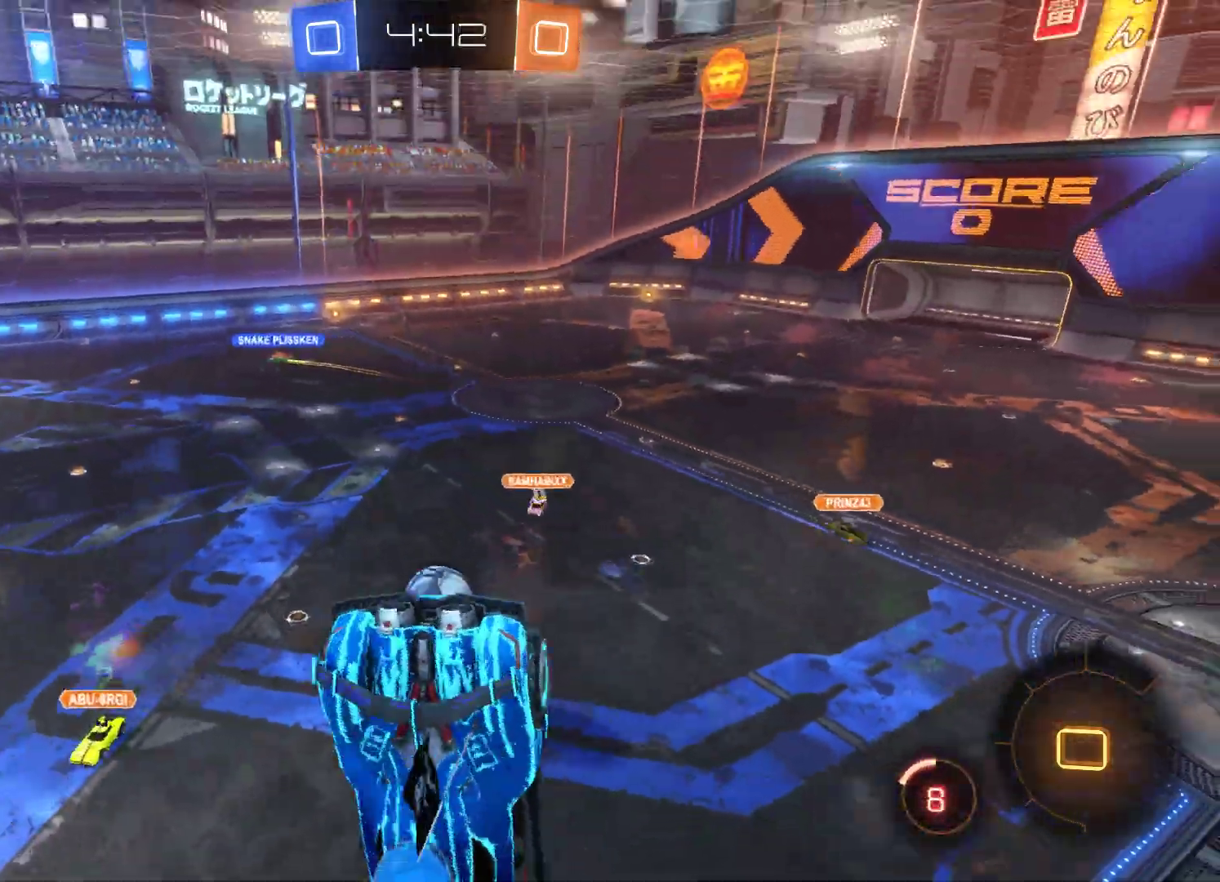
{"buttons": [], "left_stick": "center", "right_stick": "left", "events": [[267, "left_stick", "center"], [500, "right_stick", "left"]]}
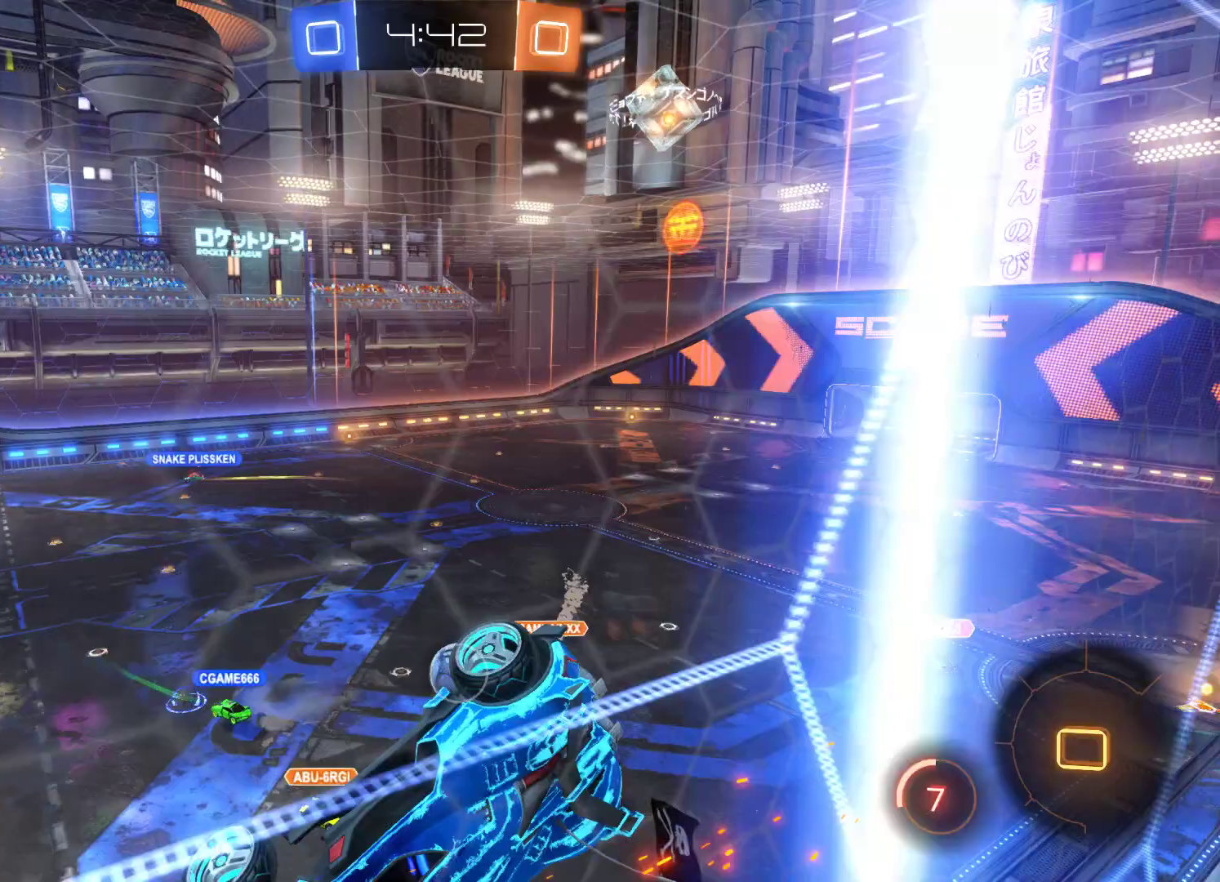
{"buttons": [], "left_stick": "center", "right_stick": "left", "events": []}
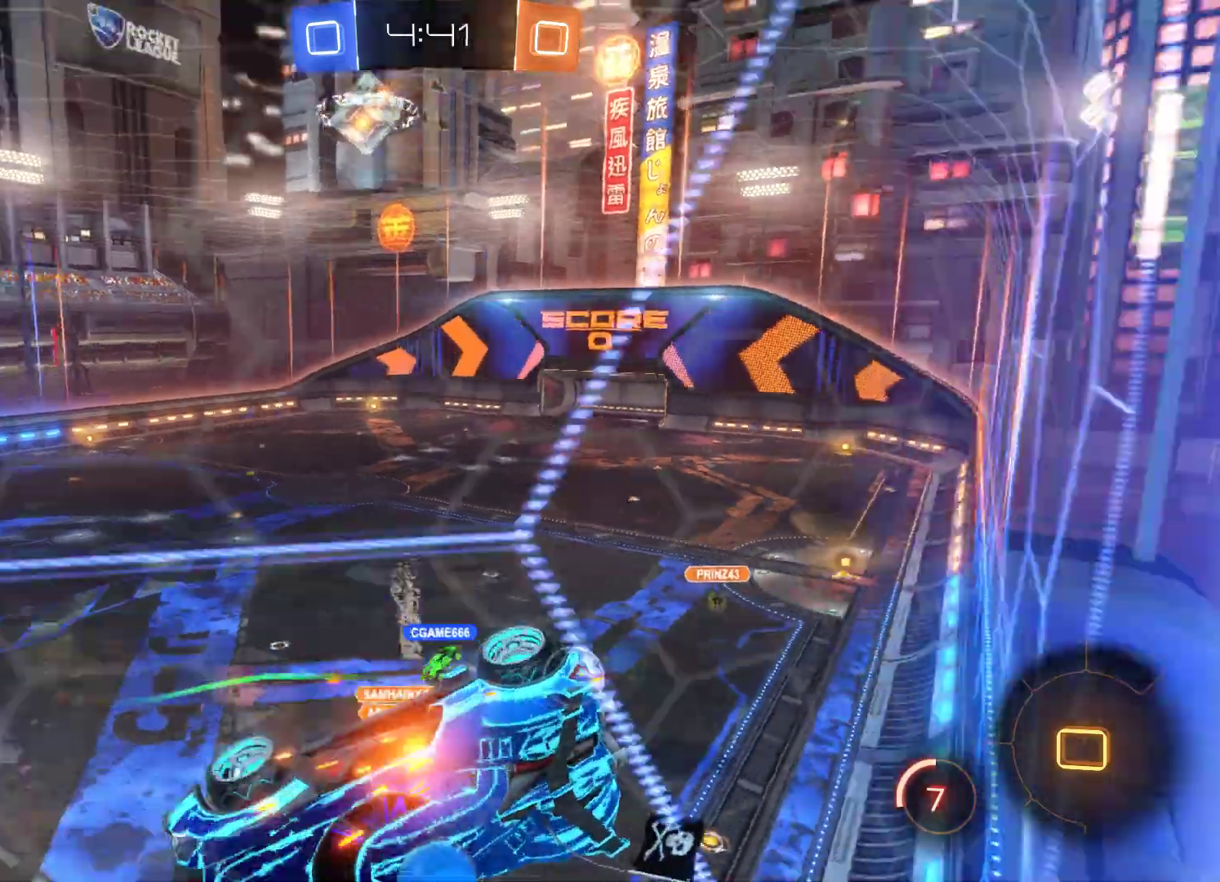
{"buttons": [], "left_stick": "center", "right_stick": "left", "events": []}
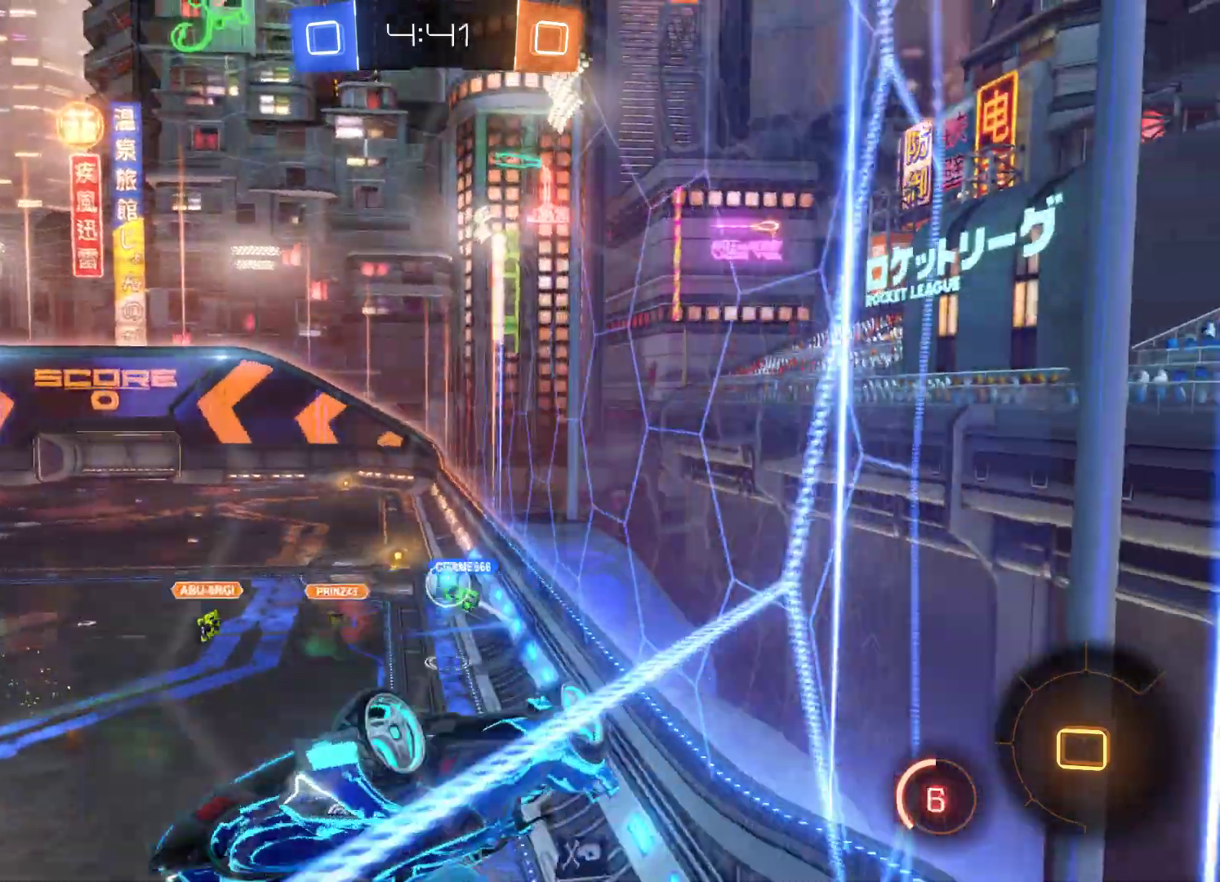
{"buttons": ["R2"], "left_stick": "down-right", "right_stick": "center", "events": [[200, "left_stick", "right"], [333, "right_stick", "center"], [433, "R2", "down"], [433, "left_stick", "down-right"]]}
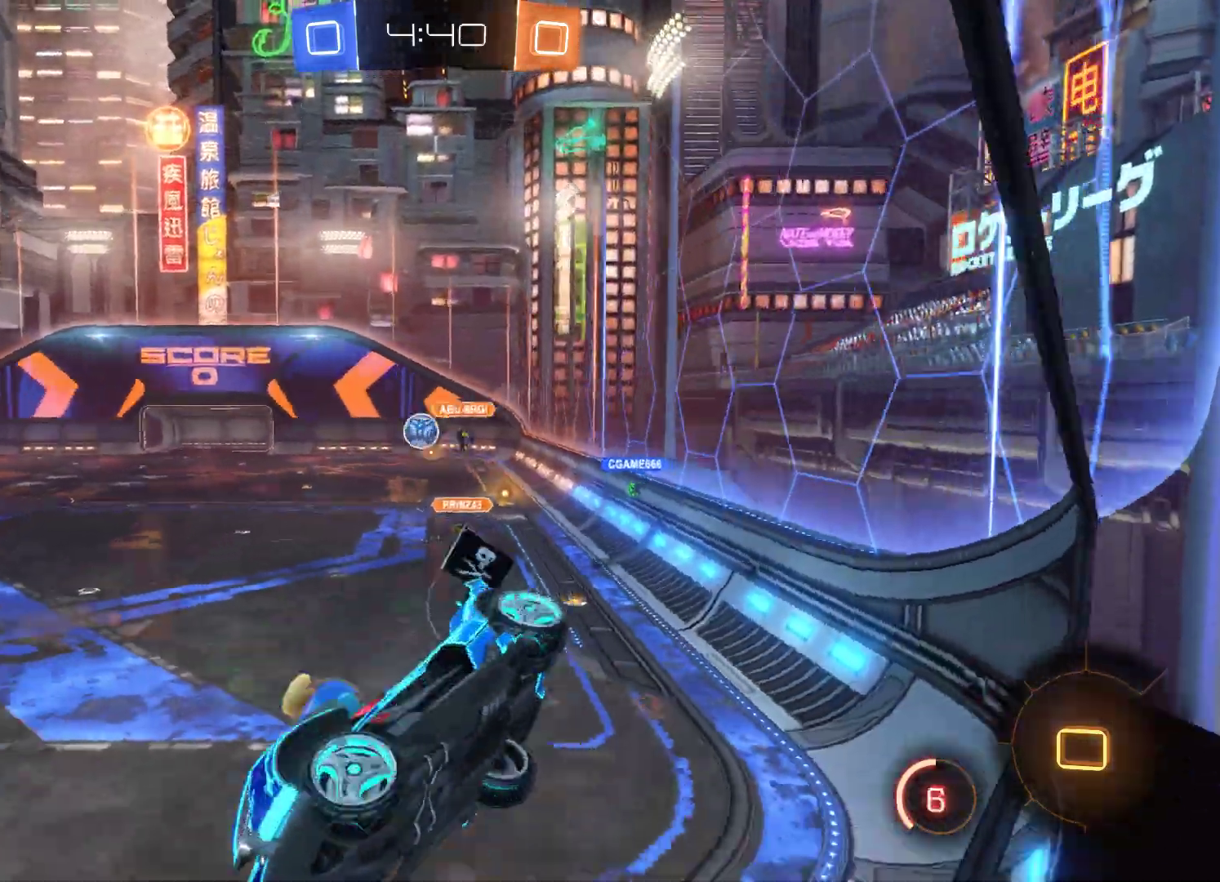
{"buttons": ["R2"], "left_stick": "center", "right_stick": "center", "events": [[300, "left_stick", "center"]]}
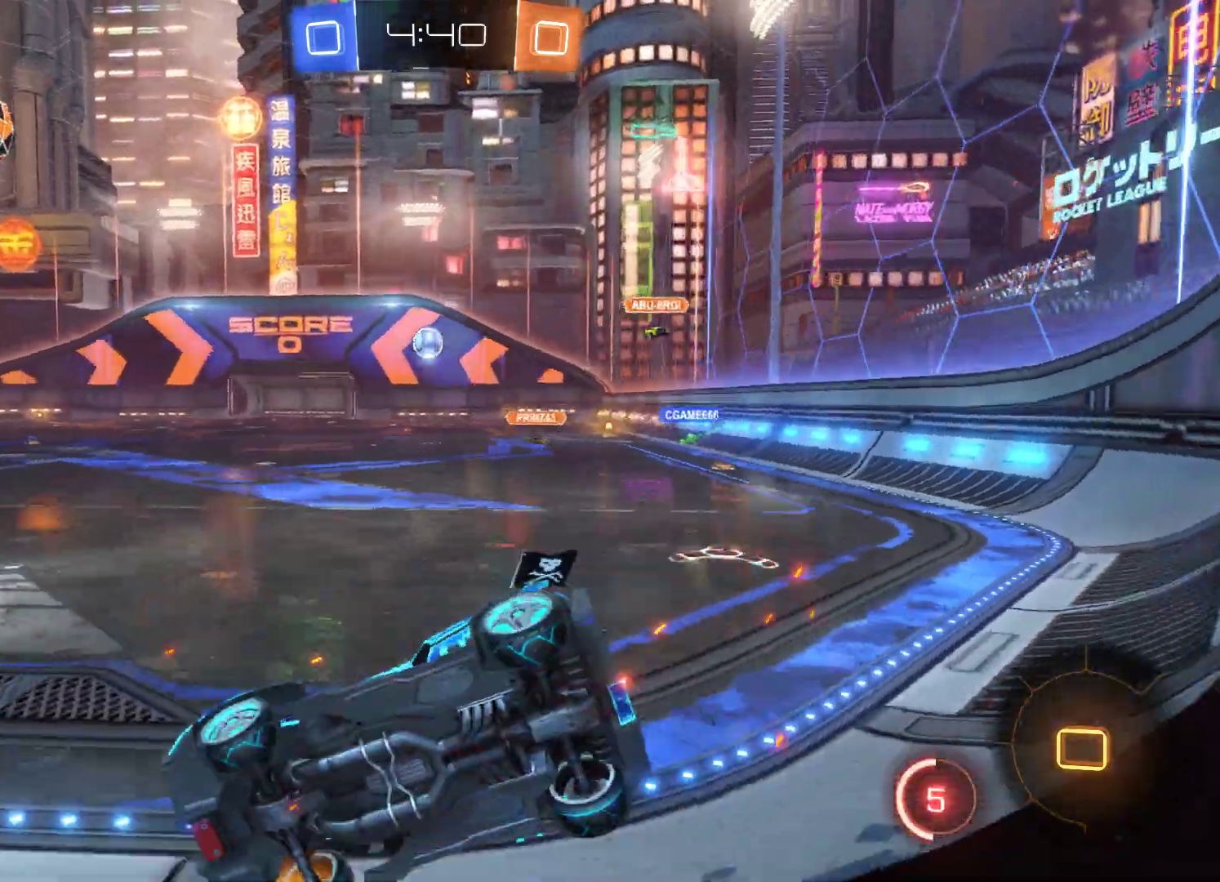
{"buttons": ["R2"], "left_stick": "right", "right_stick": "center", "events": [[267, "left_stick", "right"]]}
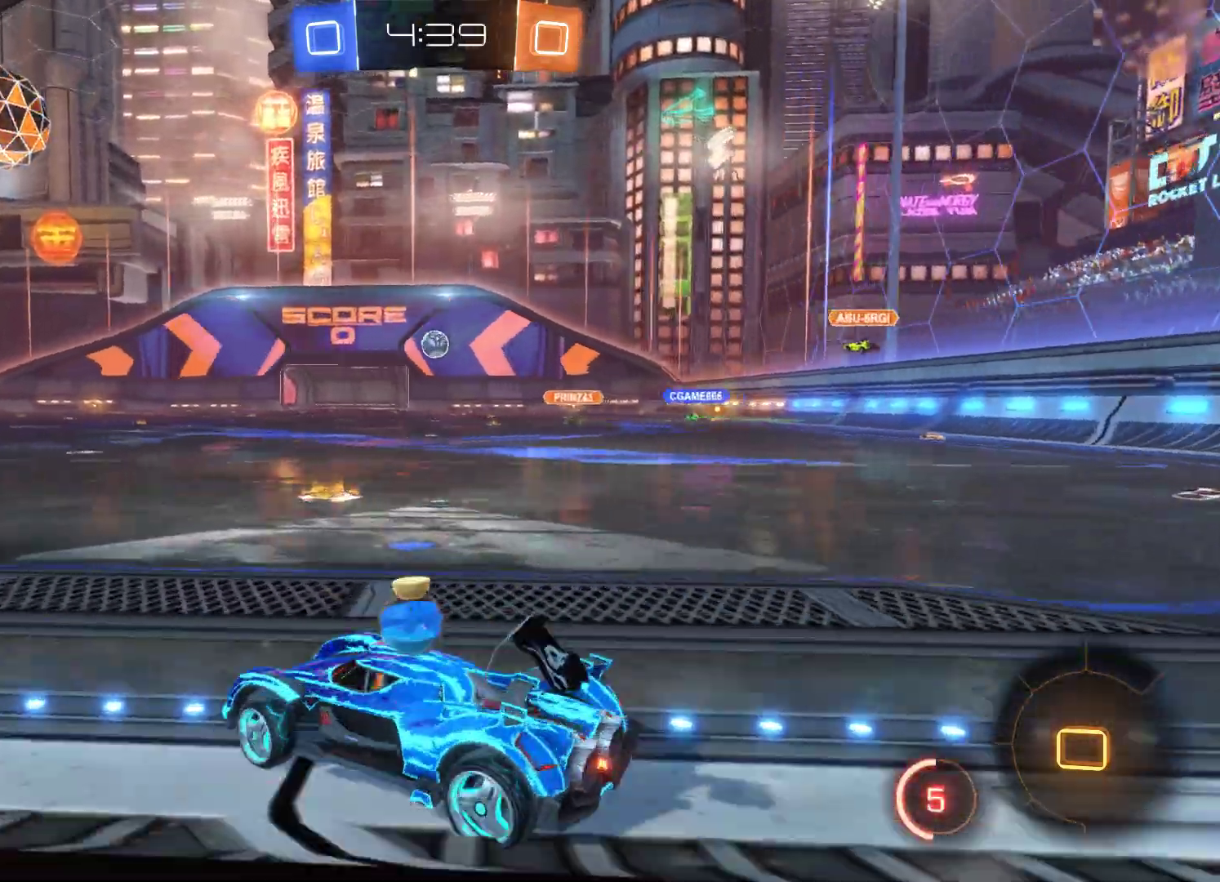
{"buttons": ["R2"], "left_stick": "right", "right_stick": "center", "events": []}
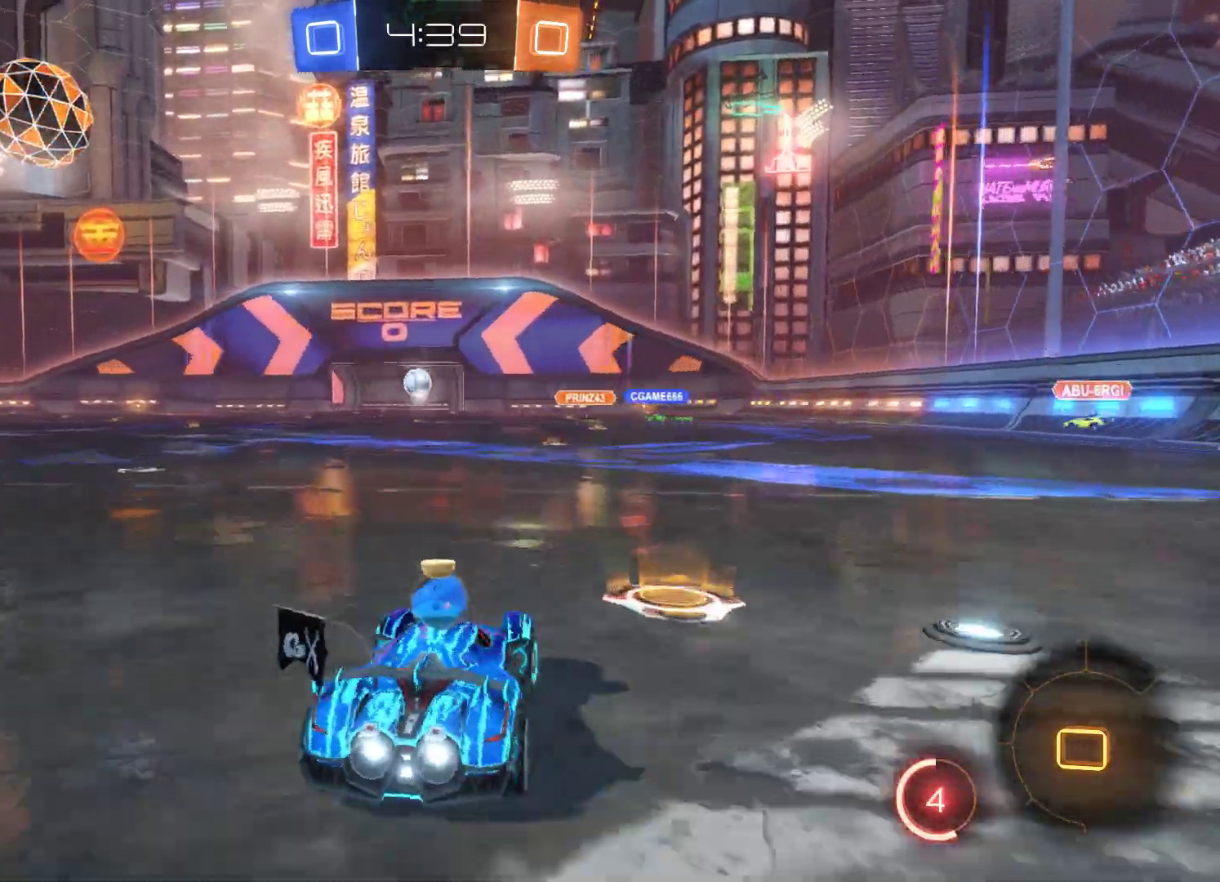
{"buttons": ["R2"], "left_stick": "left", "right_stick": "center", "events": [[33, "left_stick", "center"], [100, "left_stick", "left"]]}
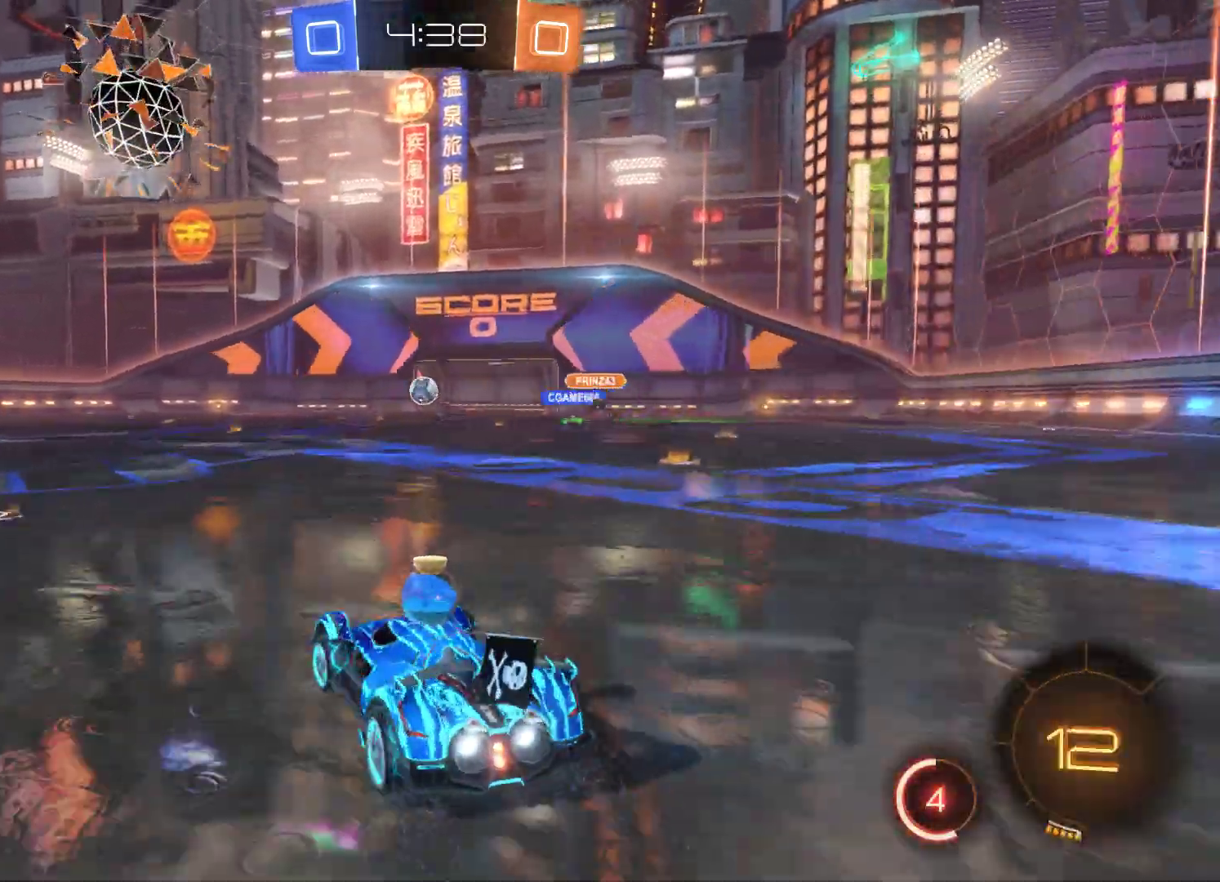
{"buttons": ["R2"], "left_stick": "center", "right_stick": "center", "events": [[300, "left_stick", "center"]]}
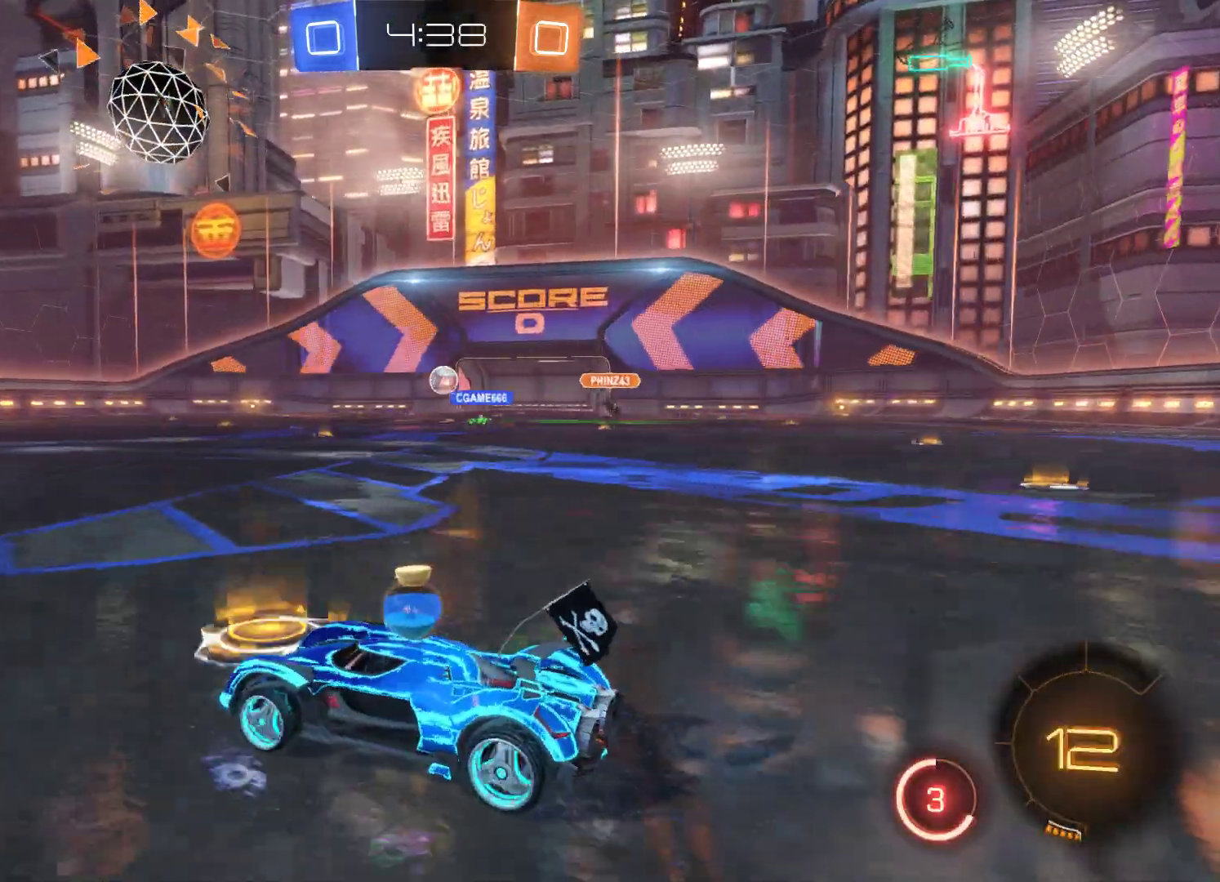
{"buttons": ["R2"], "left_stick": "center", "right_stick": "center", "events": [[33, "left_stick", "right"], [233, "left_stick", "center"]]}
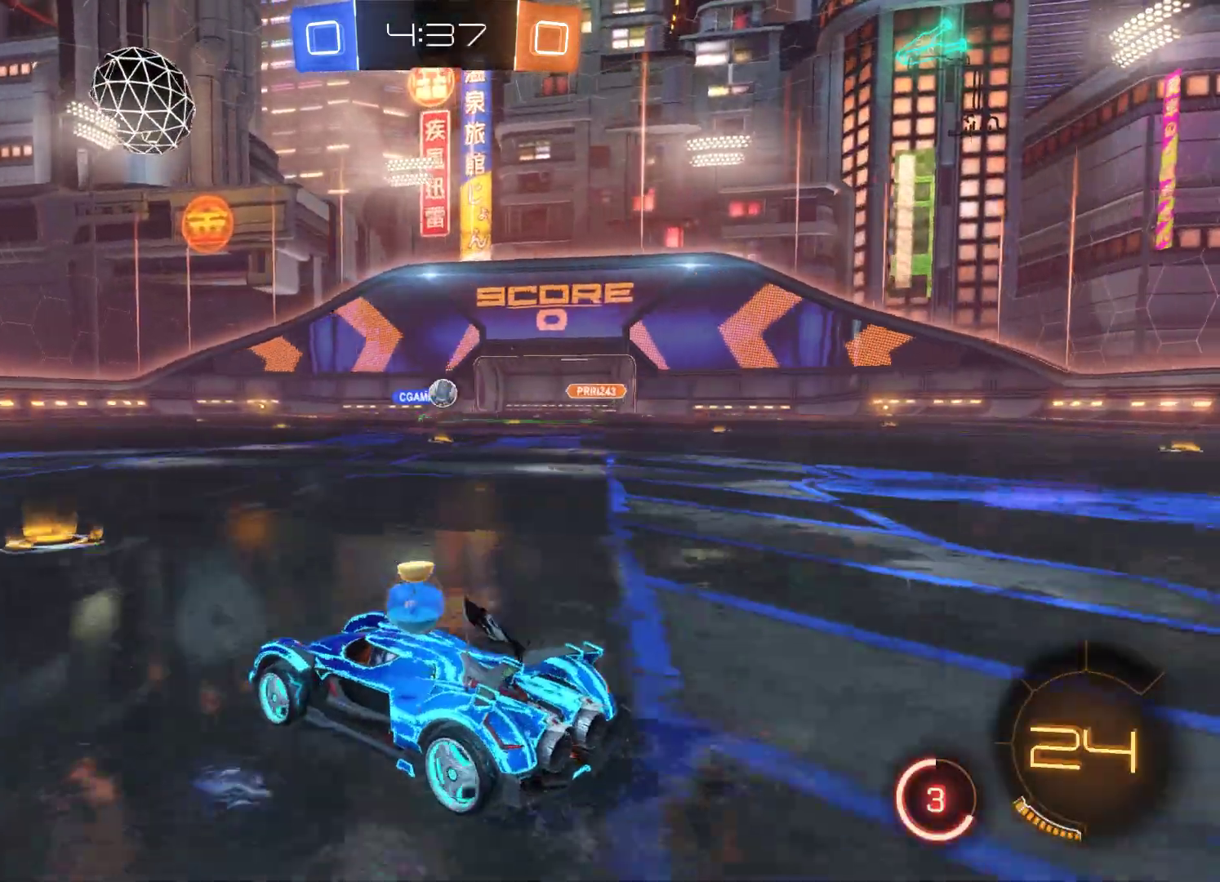
{"buttons": ["R2"], "left_stick": "center", "right_stick": "center", "events": [[33, "left_stick", "right"], [400, "left_stick", "center"]]}
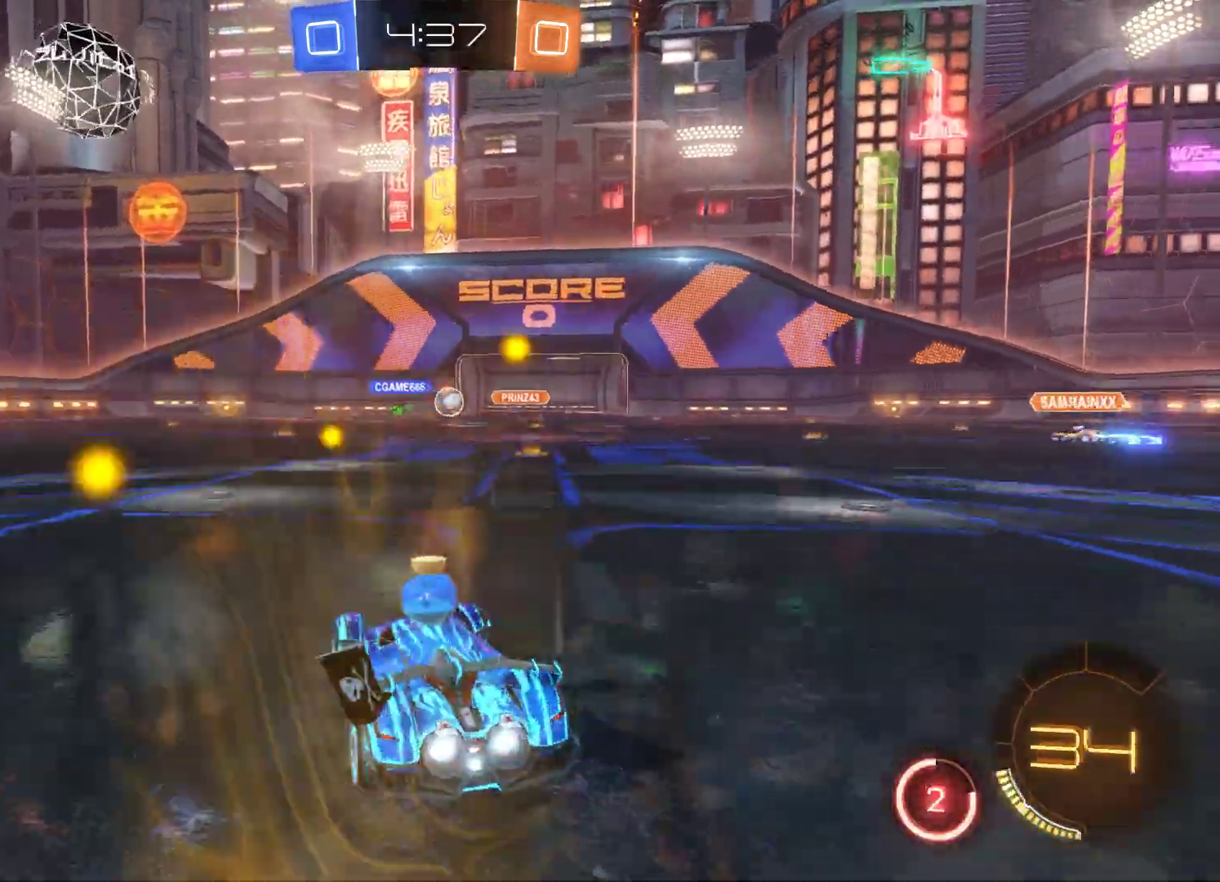
{"buttons": ["R2"], "left_stick": "center", "right_stick": "center", "events": []}
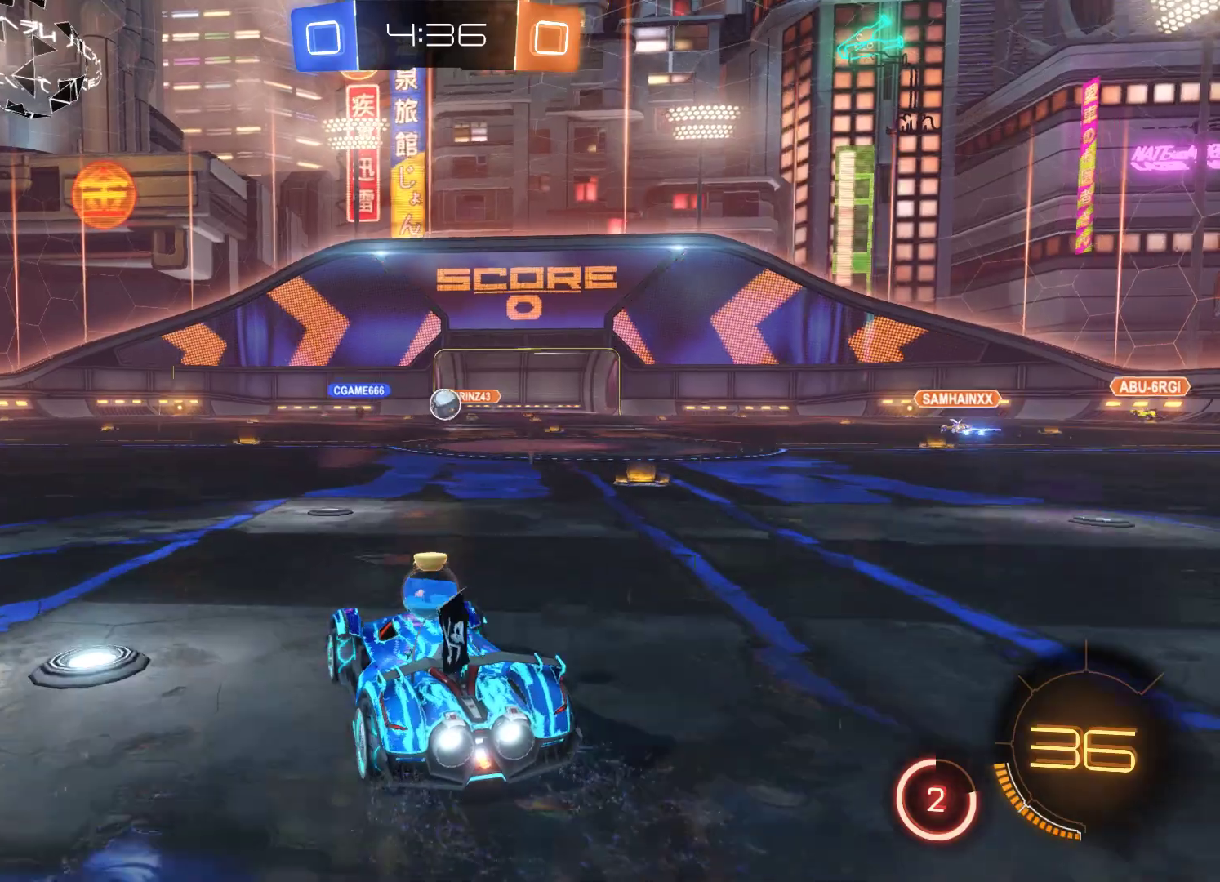
{"buttons": ["R2"], "left_stick": "center", "right_stick": "center", "events": [[133, "left_stick", "left"], [400, "left_stick", "center"]]}
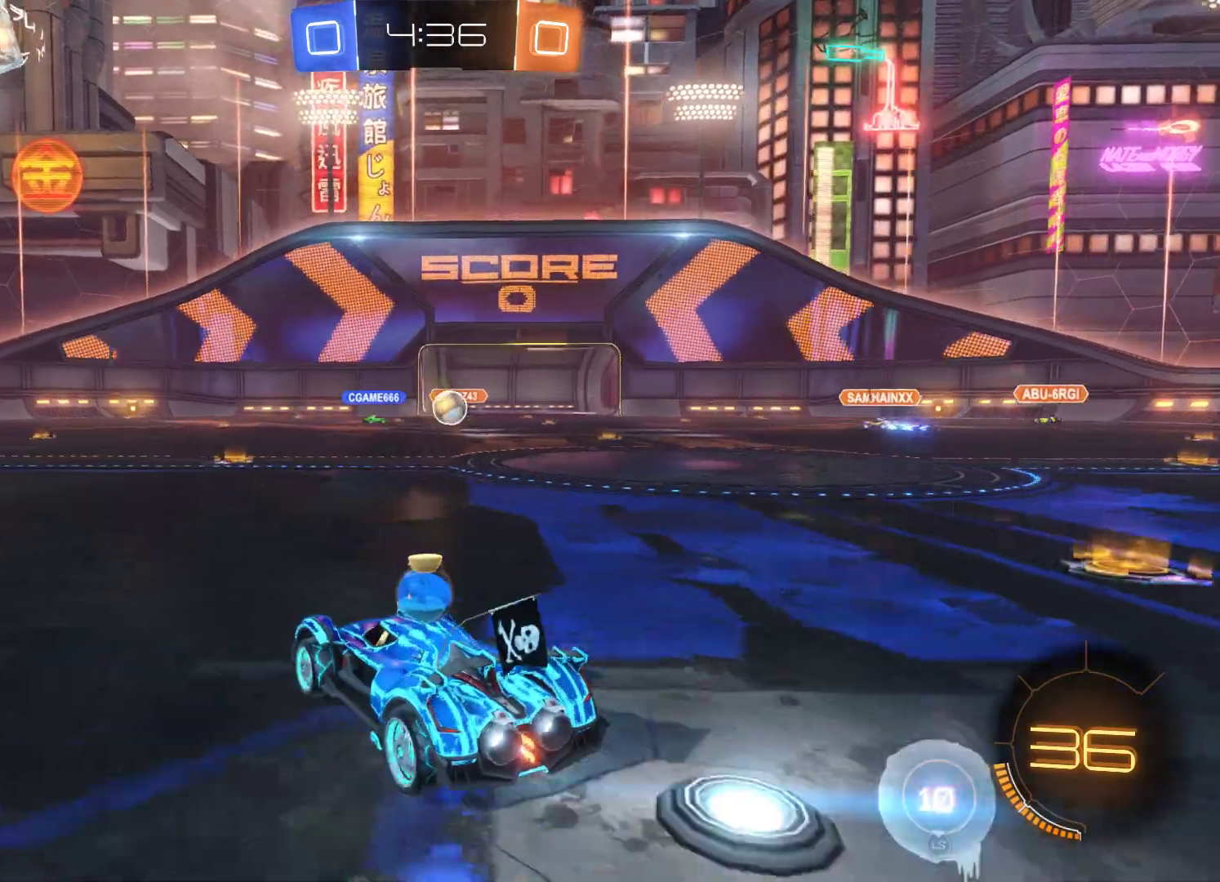
{"buttons": ["R2"], "left_stick": "right", "right_stick": "center", "events": [[133, "left_stick", "right"]]}
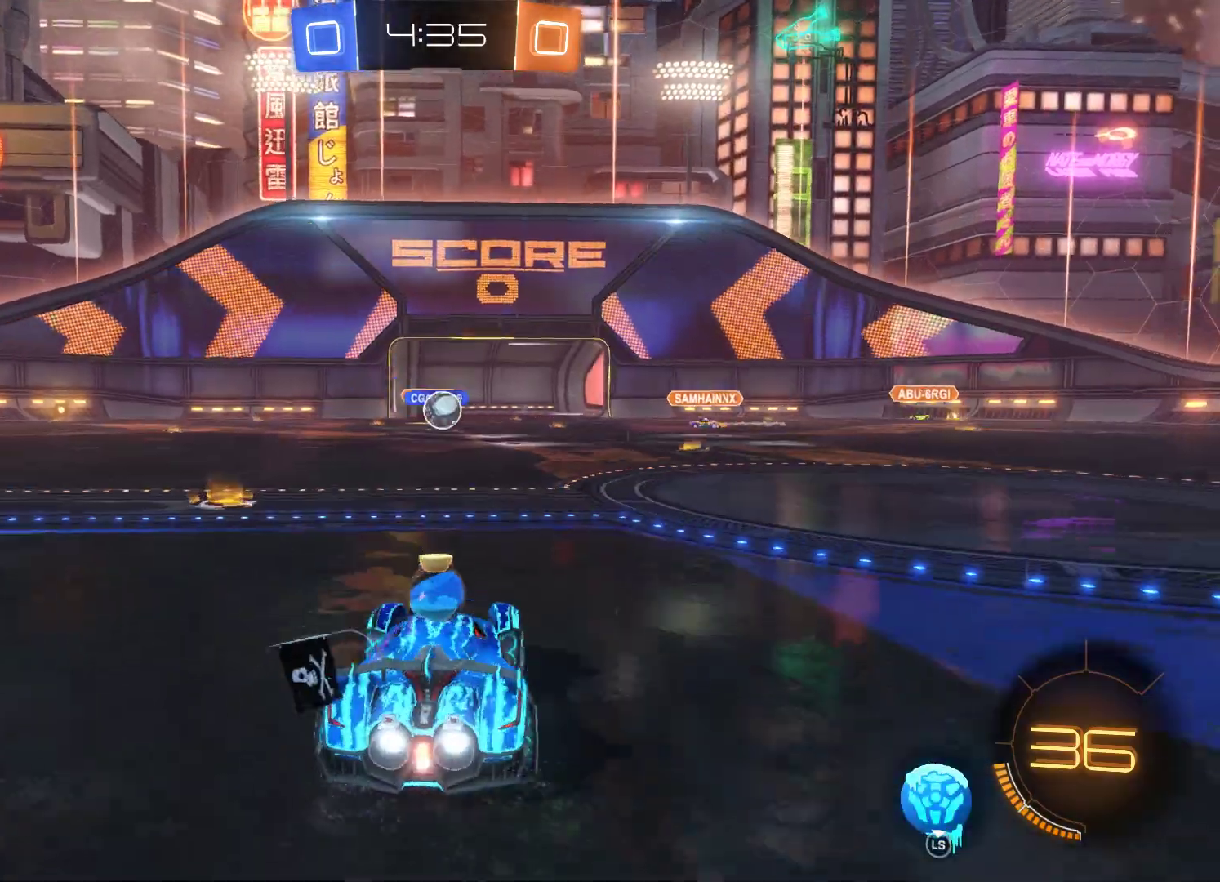
{"buttons": ["R2"], "left_stick": "left", "right_stick": "center", "events": [[33, "left_stick", "center"], [167, "left_stick", "left"]]}